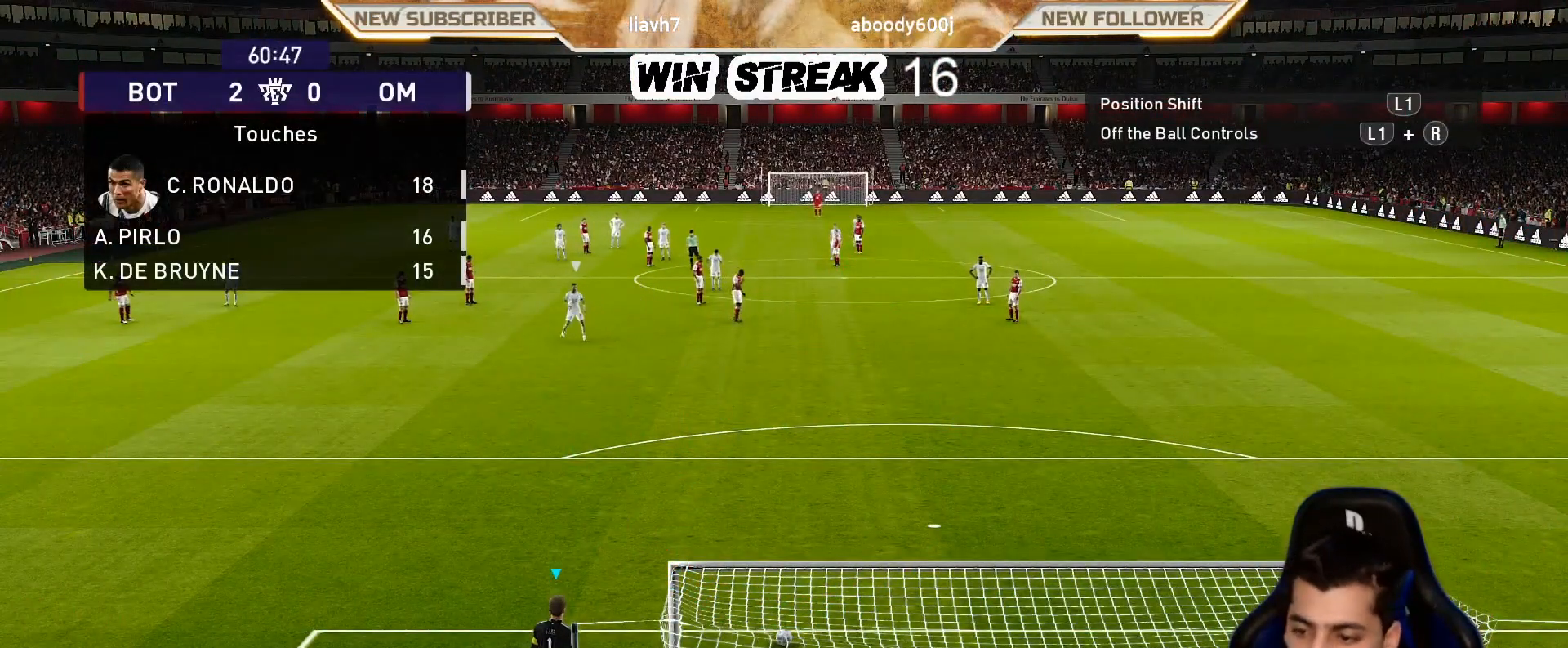
Gameplay with a controller (PlayStation layout); each line is a JSON object with the inputs held at the frame after it. "events" lists button and stick changes between this image and that frame as [ms after this image, input, new state], when the widget could be followed in between.
{"buttons": ["R1"], "left_stick": "center", "right_stick": "center", "events": [[83, "L1", "down"], [117, "right_stick", "up"], [217, "right_stick", "center"], [233, "L1", "up"], [450, "R1", "down"]]}
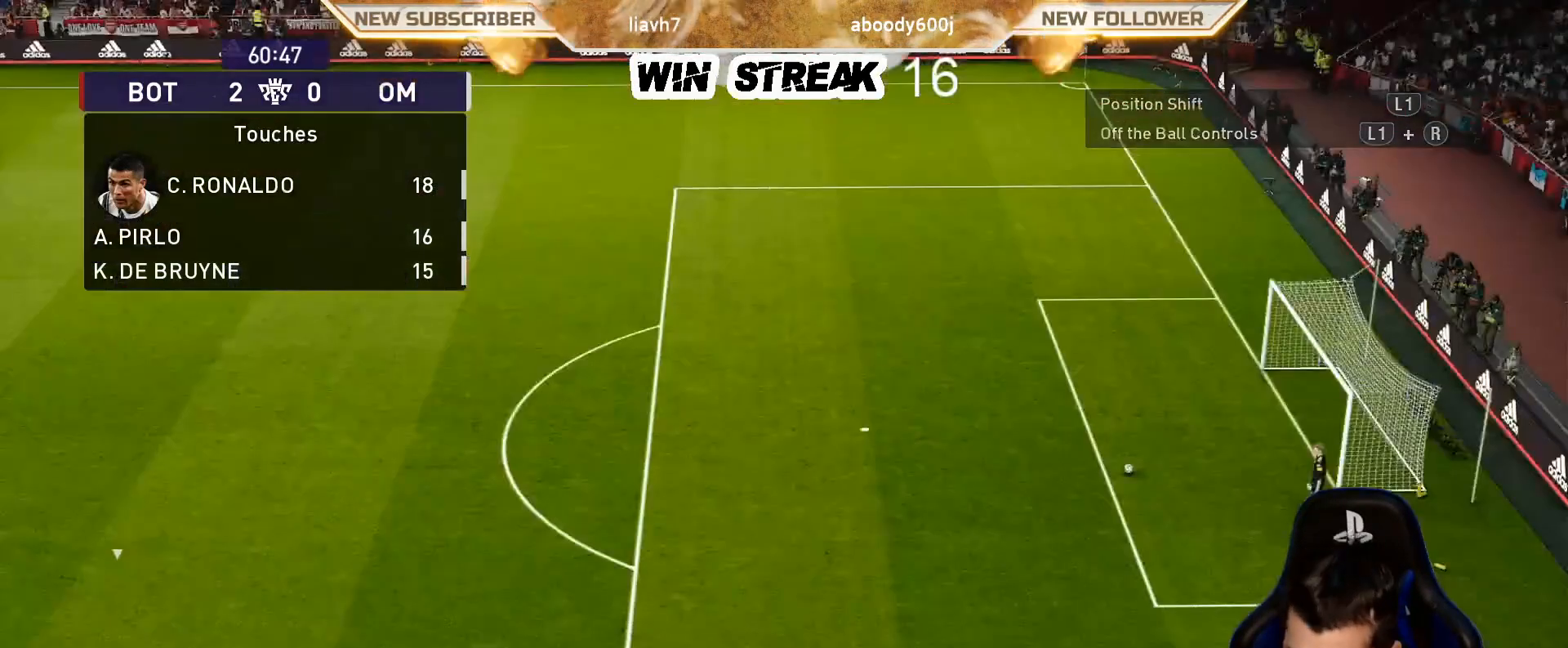
{"buttons": ["R1"], "left_stick": "right", "right_stick": "center", "events": [[217, "left_stick", "right"]]}
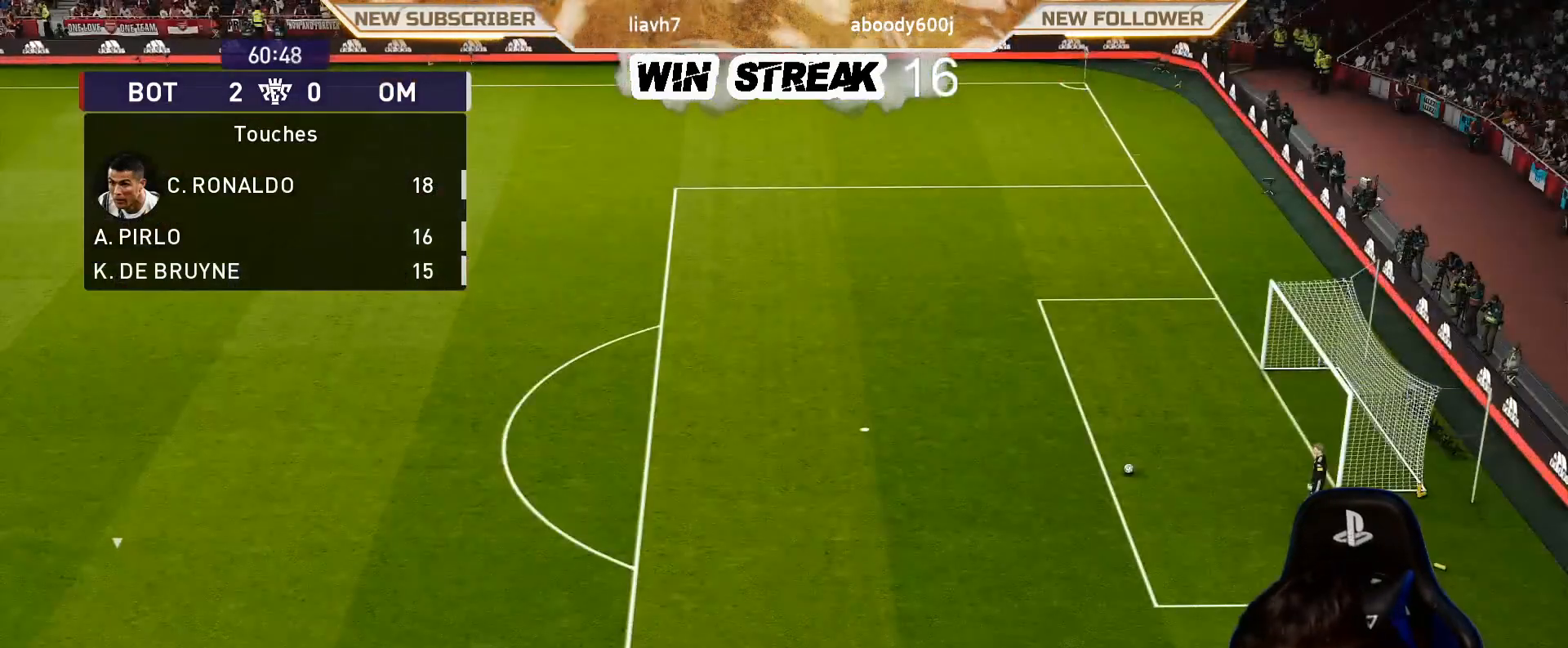
{"buttons": ["R1"], "left_stick": "right", "right_stick": "center", "events": []}
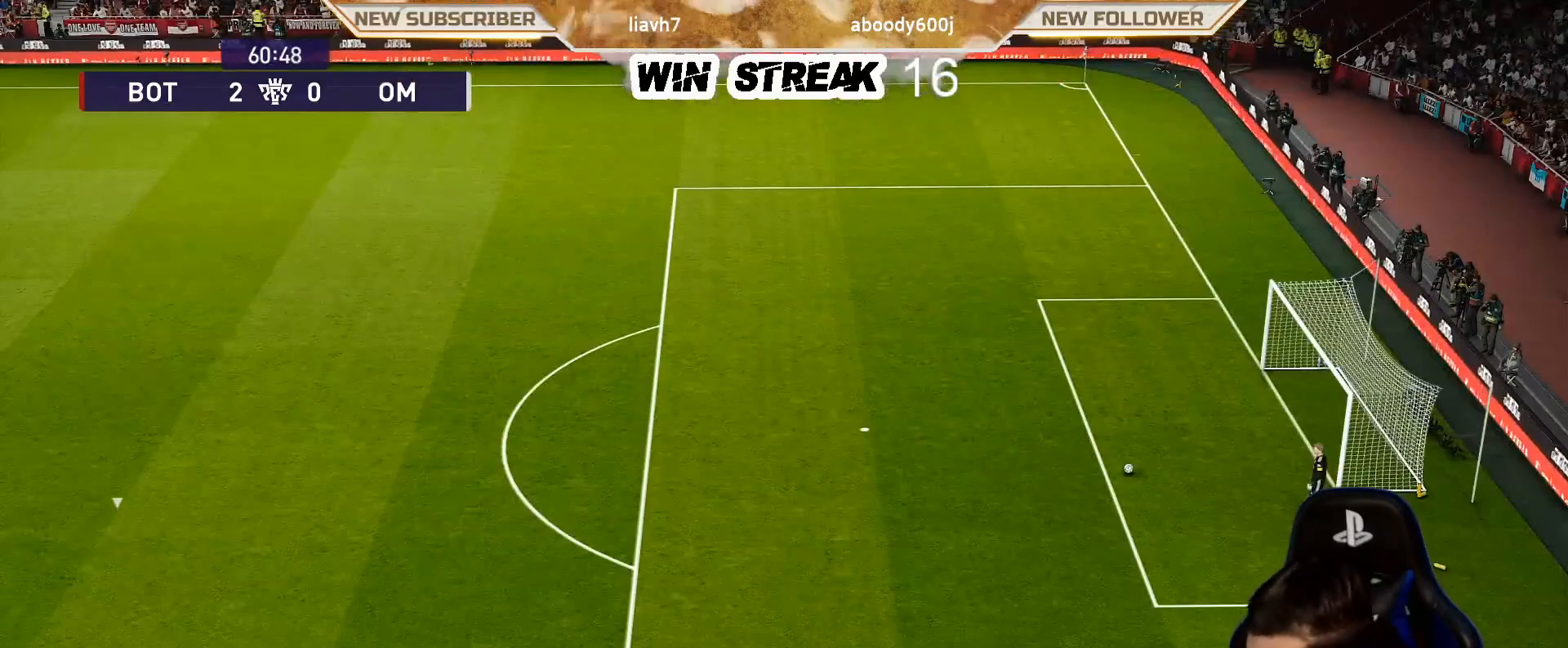
{"buttons": ["R1"], "left_stick": "up-right", "right_stick": "center", "events": [[167, "left_stick", "up-right"]]}
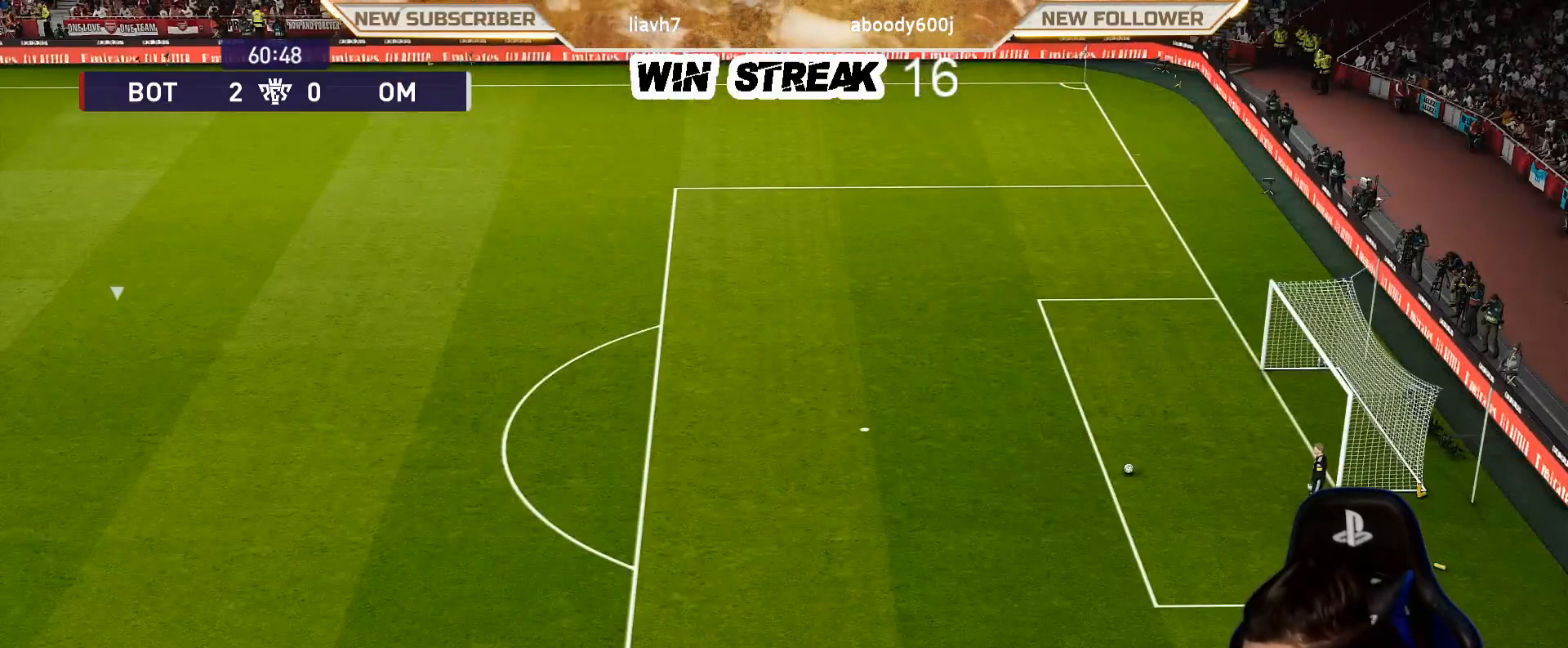
{"buttons": ["R1"], "left_stick": "up-right", "right_stick": "center", "events": []}
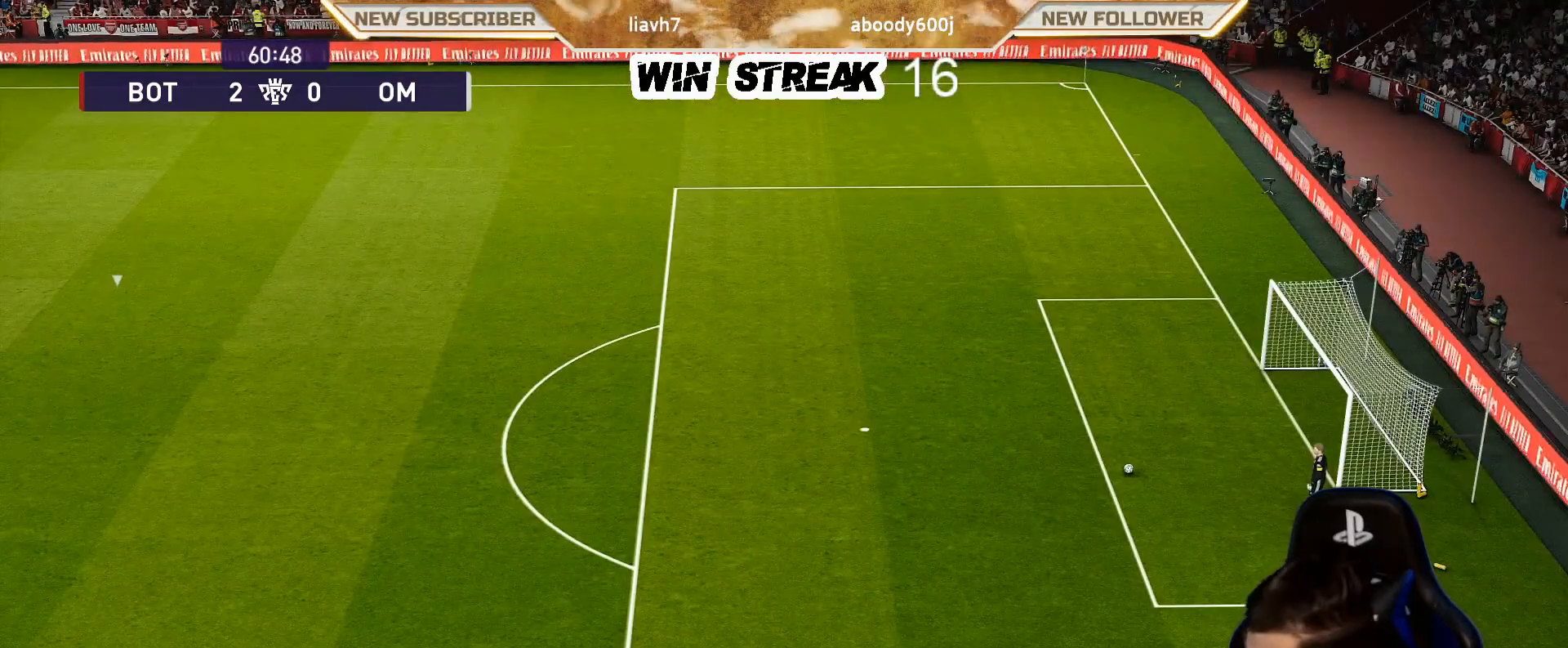
{"buttons": ["R1"], "left_stick": "up-right", "right_stick": "center", "events": [[217, "CROSS", "down"], [333, "CROSS", "up"]]}
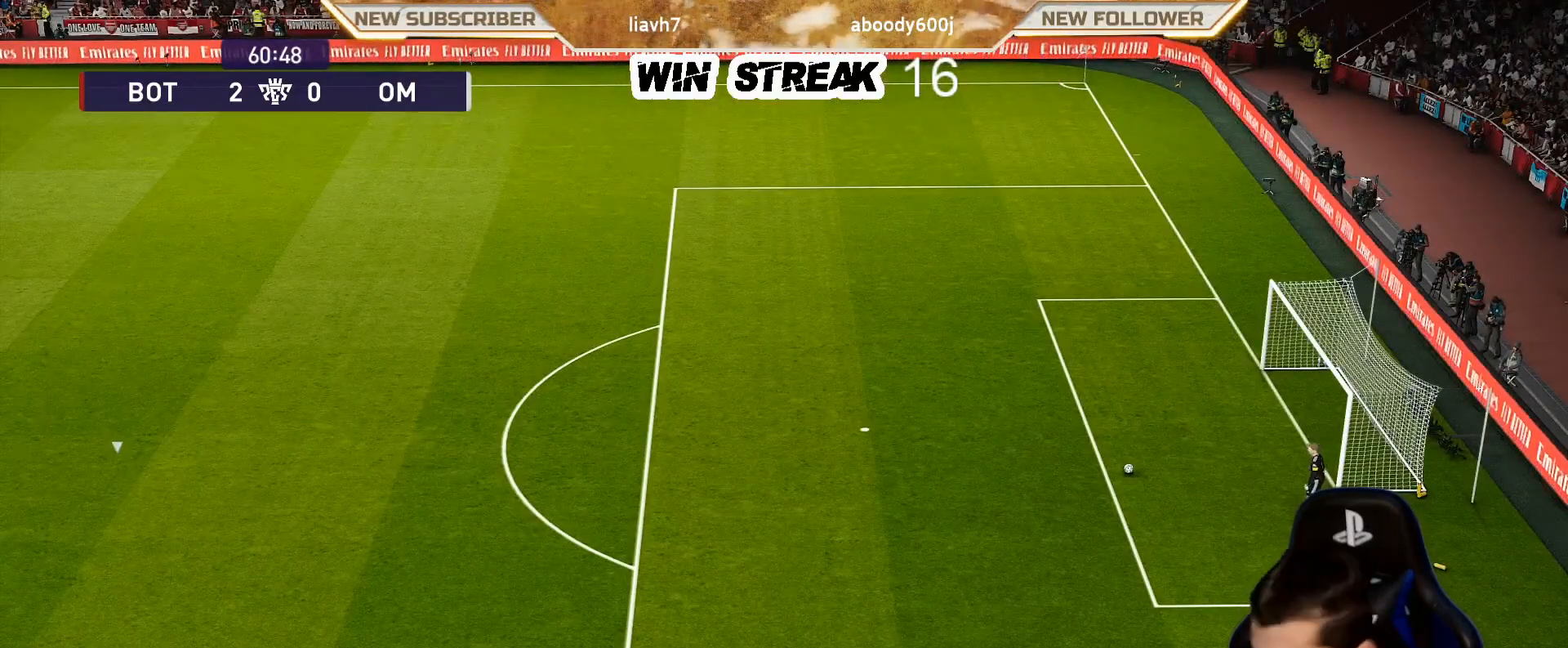
{"buttons": ["R1"], "left_stick": "up-right", "right_stick": "center", "events": []}
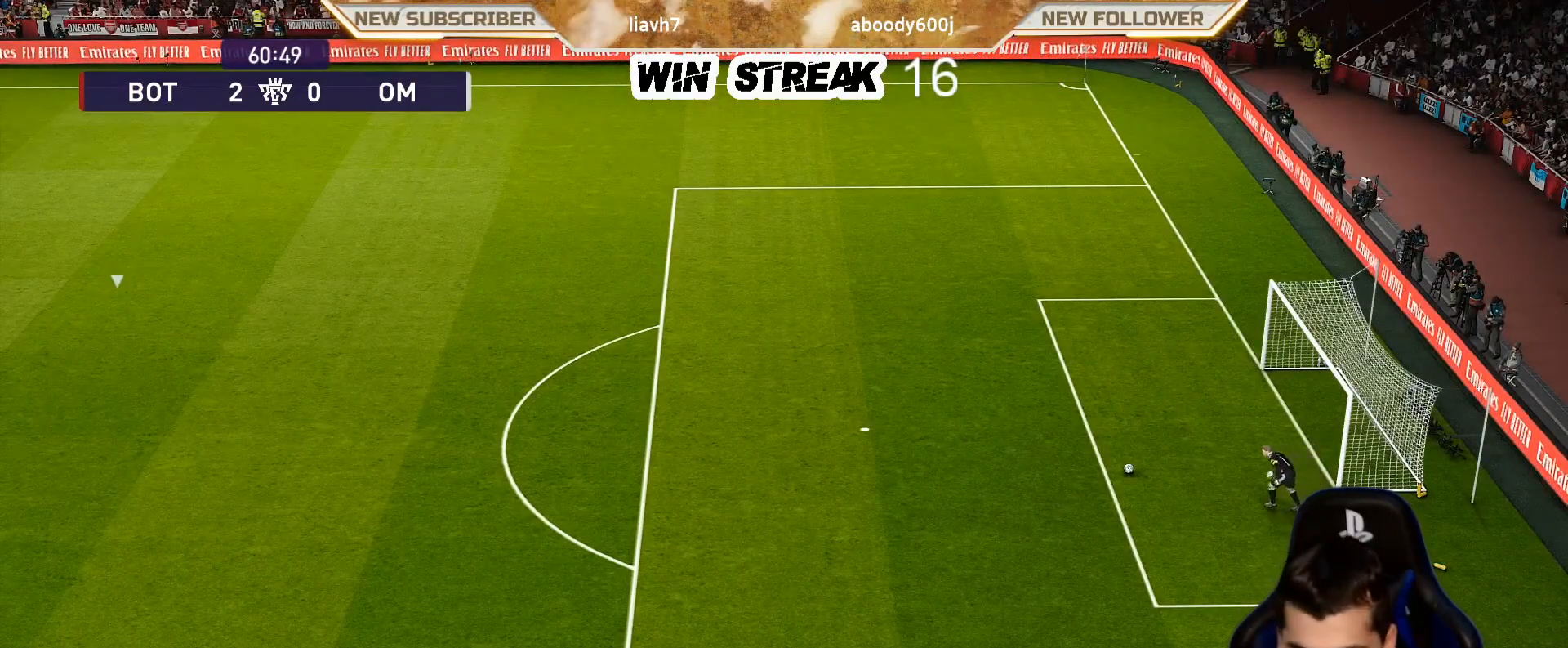
{"buttons": ["R1"], "left_stick": "up-right", "right_stick": "center", "events": []}
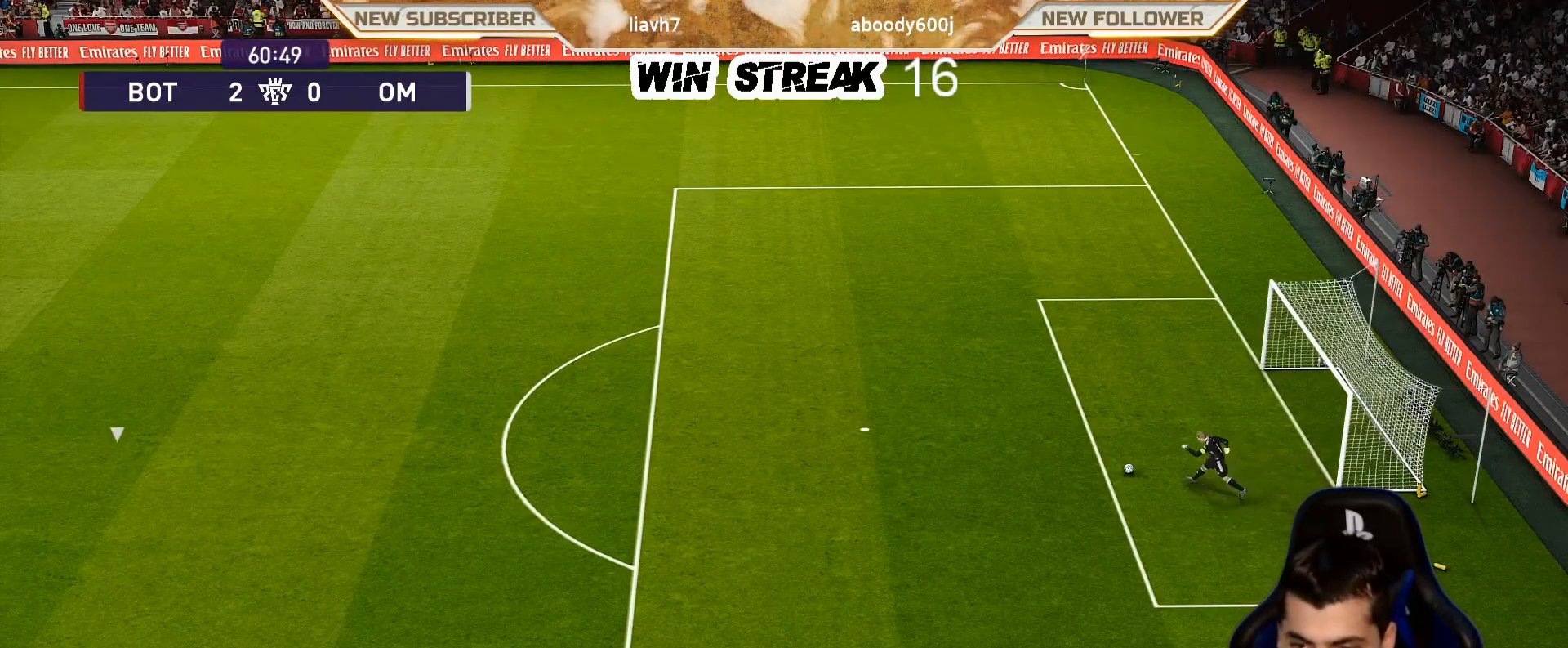
{"buttons": ["R1"], "left_stick": "up-right", "right_stick": "center", "events": []}
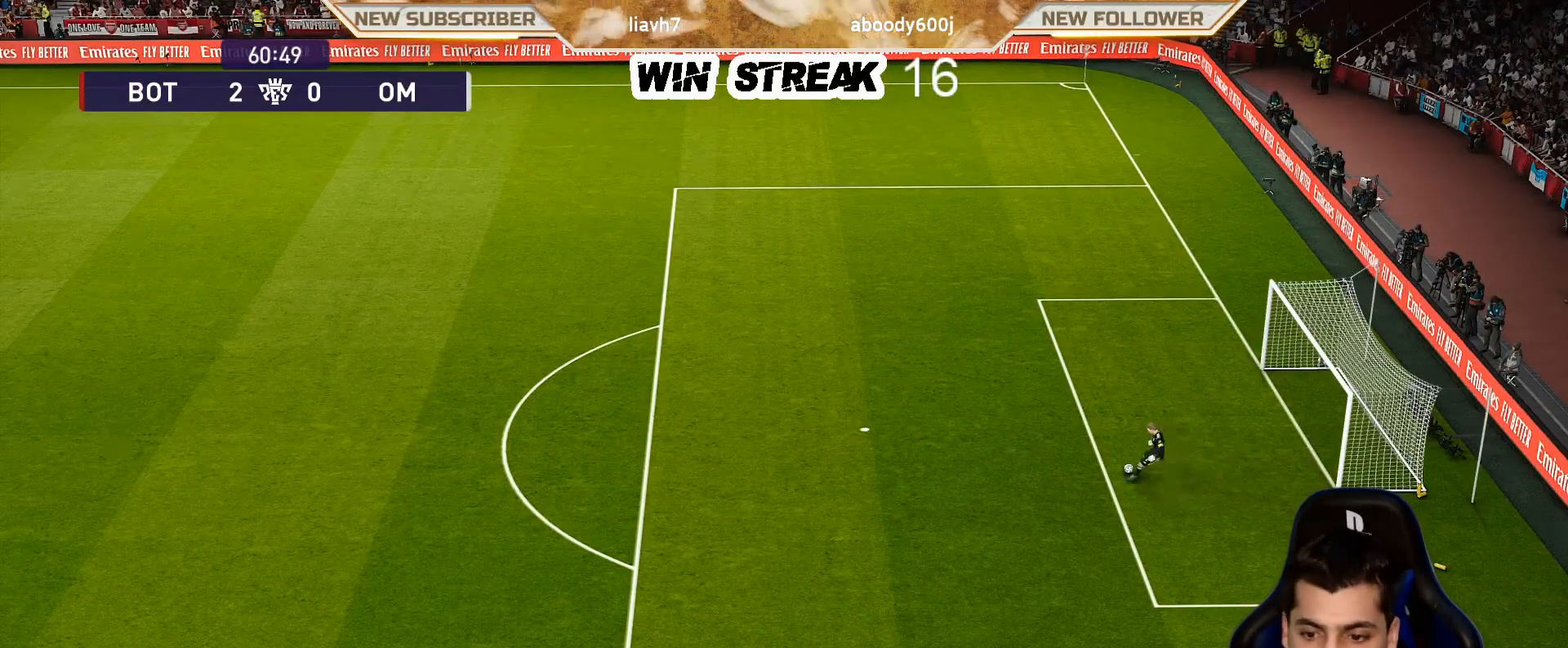
{"buttons": [], "left_stick": "up", "right_stick": "center", "events": [[267, "R1", "up"], [333, "left_stick", "up"]]}
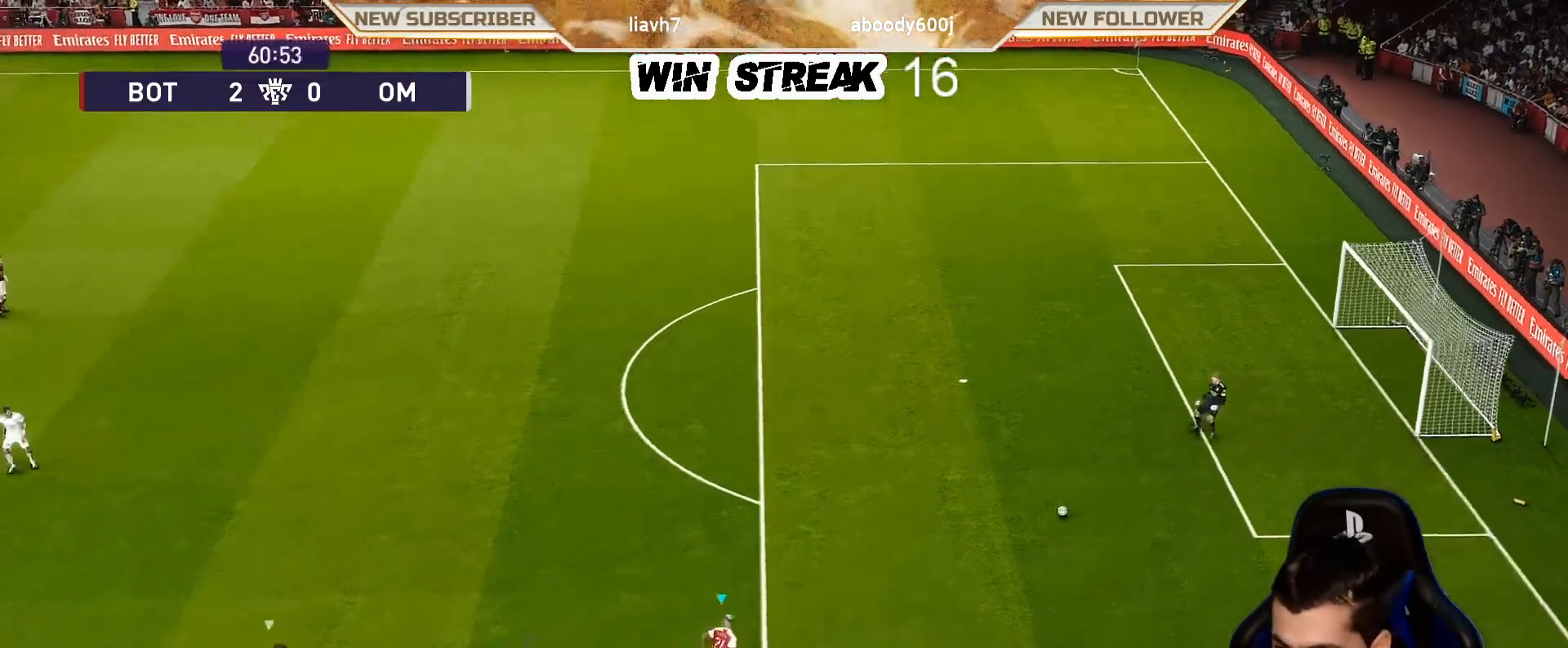
{"buttons": [], "left_stick": "up", "right_stick": "center", "events": []}
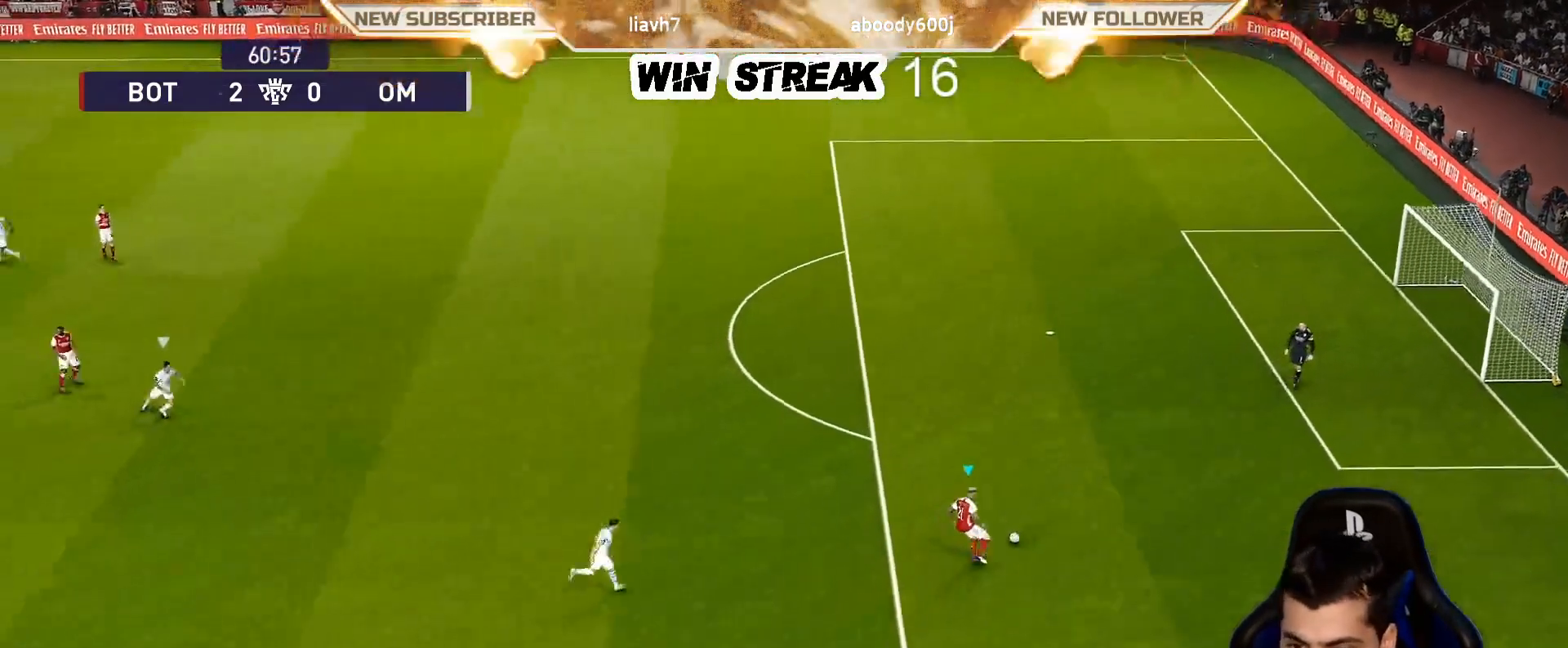
{"buttons": [], "left_stick": "up", "right_stick": "center", "events": []}
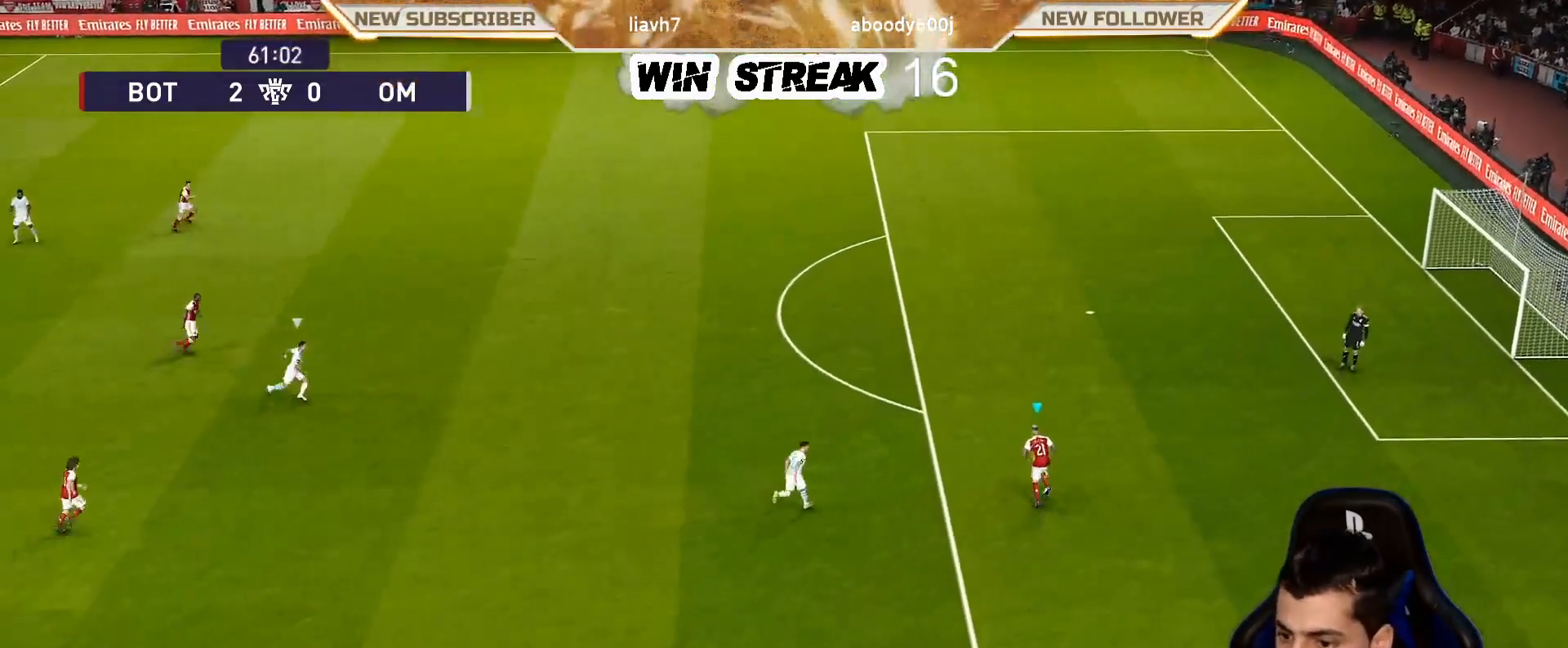
{"buttons": [], "left_stick": "up", "right_stick": "center", "events": [[267, "CROSS", "down"], [467, "CROSS", "up"]]}
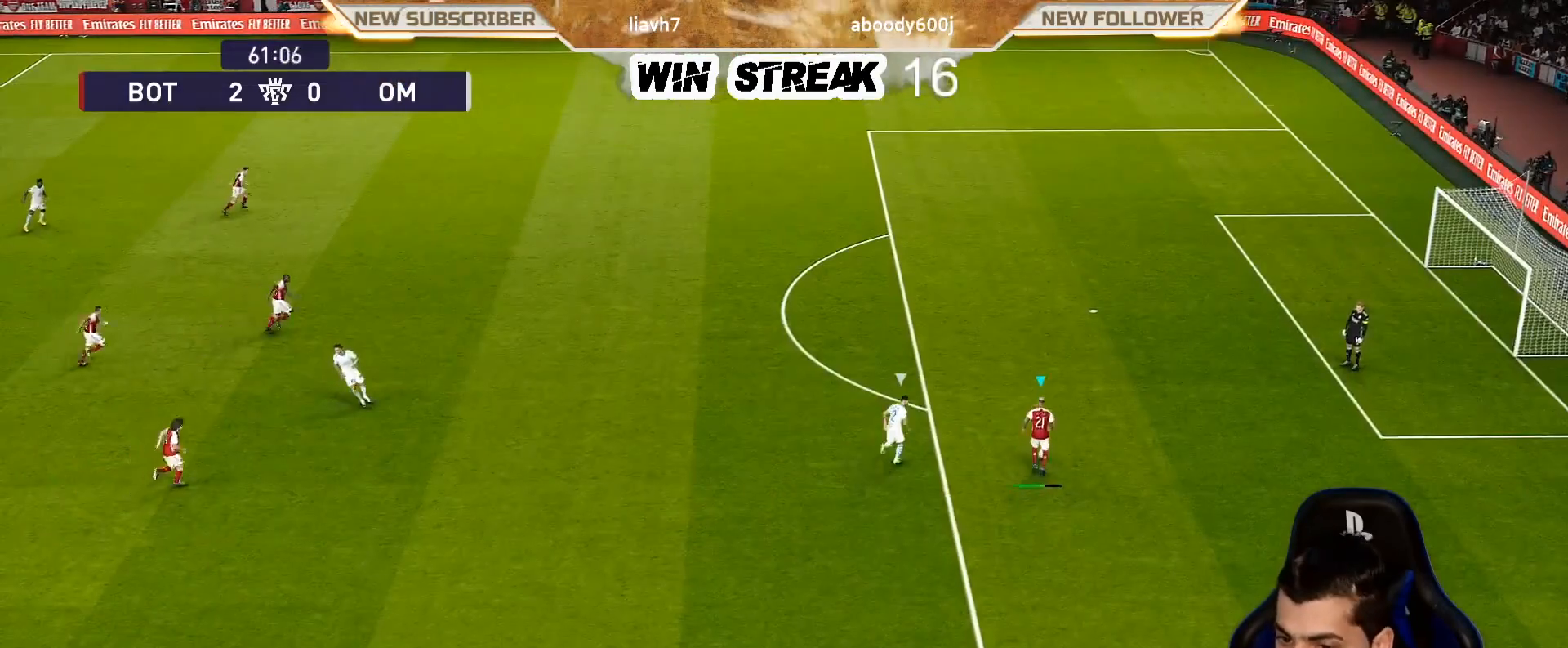
{"buttons": [], "left_stick": "center", "right_stick": "center", "events": [[383, "left_stick", "center"]]}
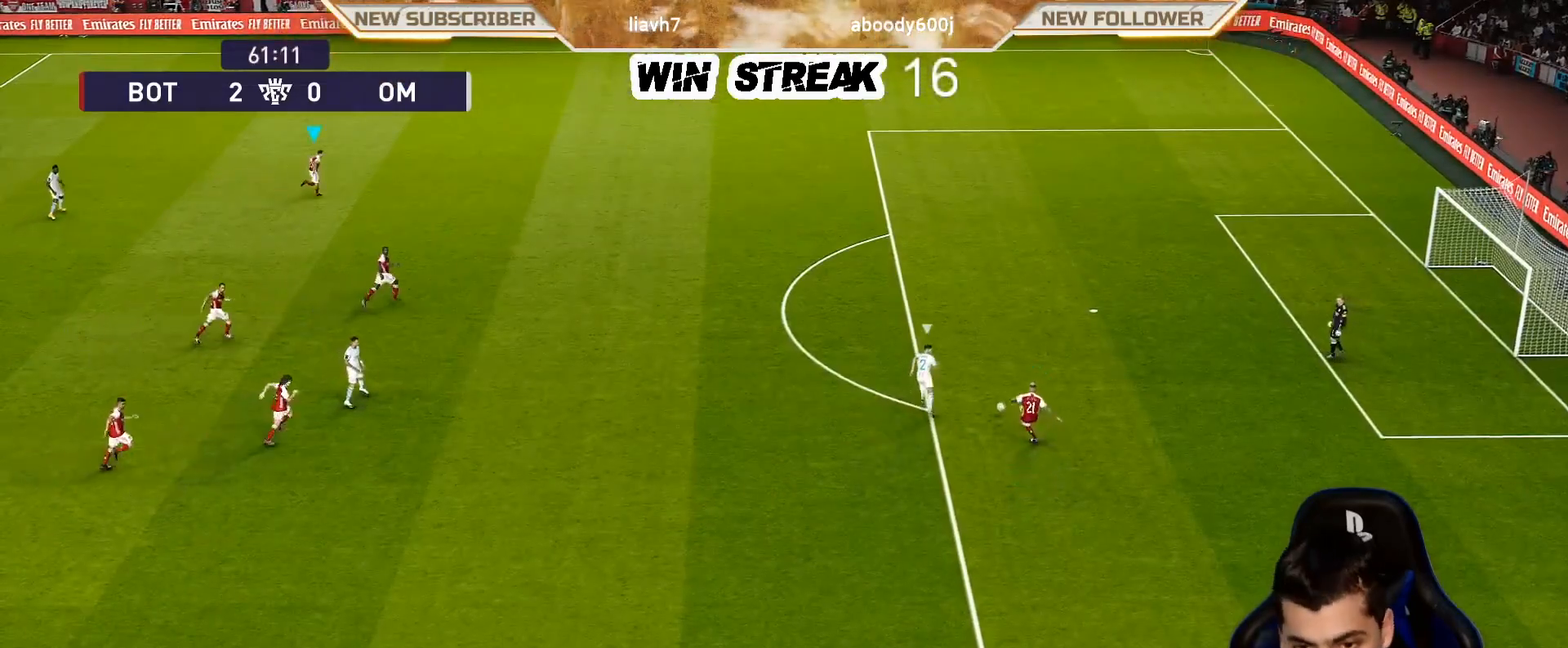
{"buttons": [], "left_stick": "center", "right_stick": "center", "events": []}
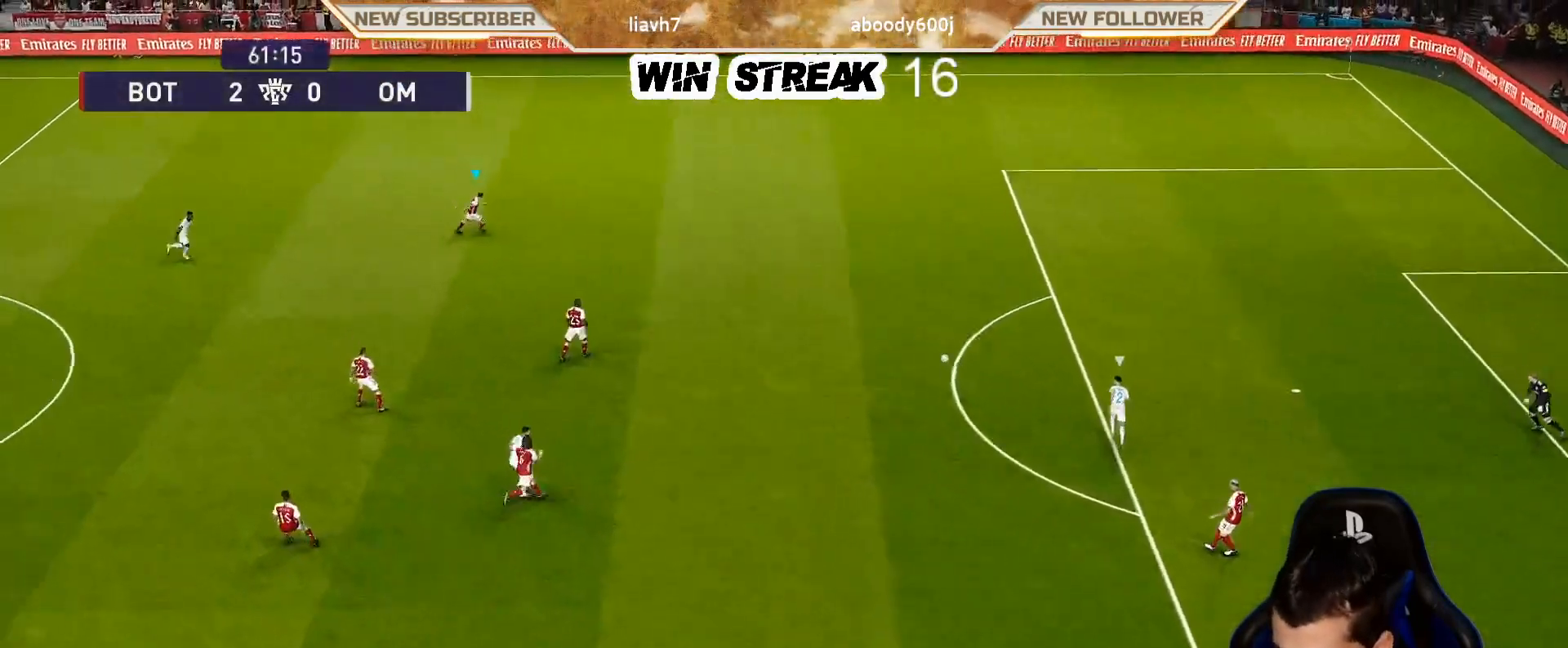
{"buttons": [], "left_stick": "center", "right_stick": "center", "events": []}
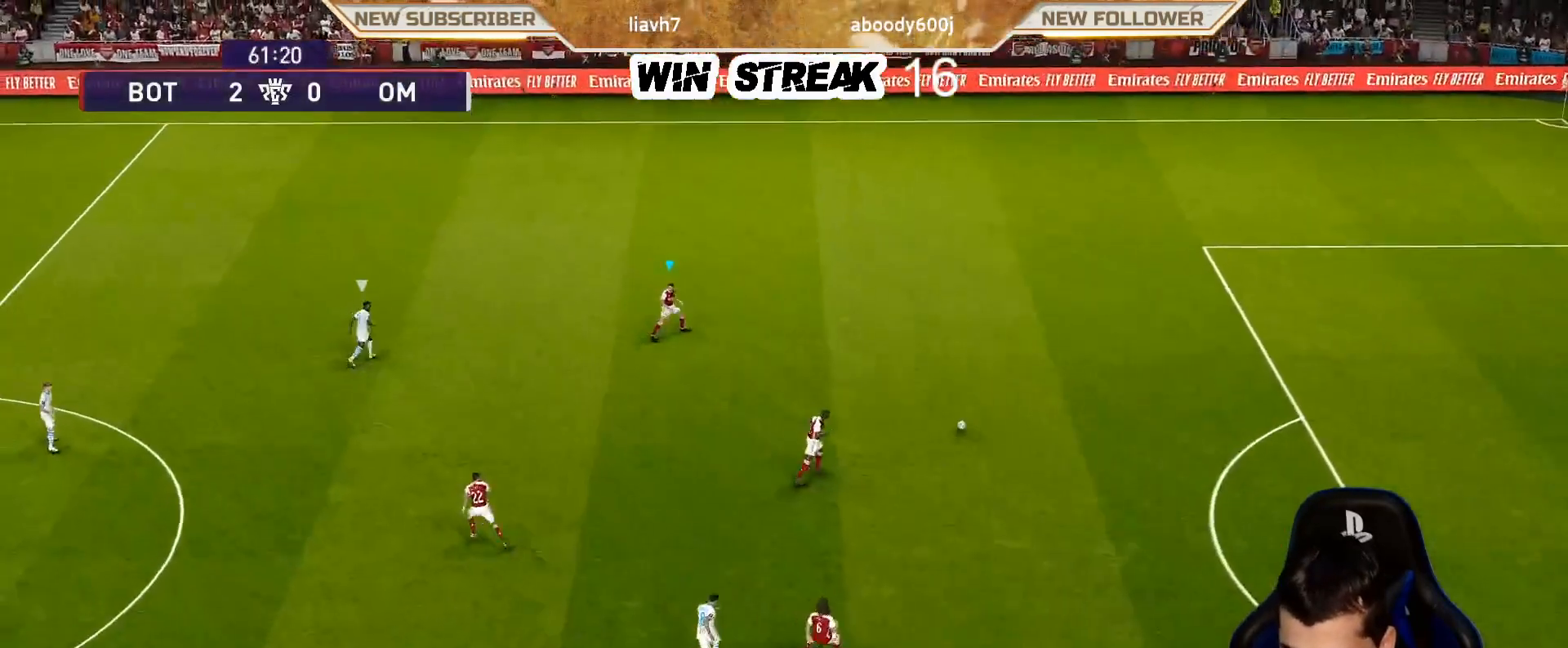
{"buttons": [], "left_stick": "down-left", "right_stick": "center", "events": [[183, "left_stick", "down-left"], [283, "CROSS", "down"], [433, "CROSS", "up"]]}
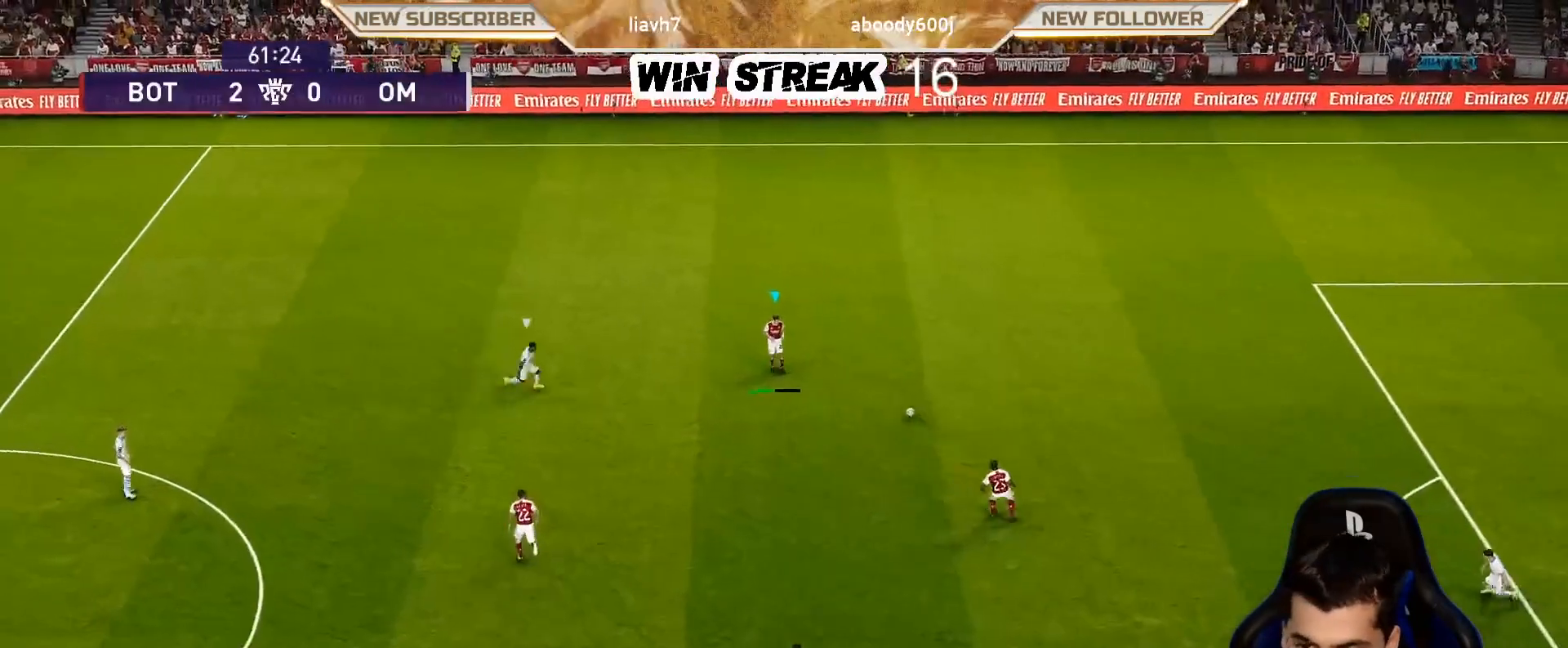
{"buttons": [], "left_stick": "center", "right_stick": "center", "events": [[133, "left_stick", "center"]]}
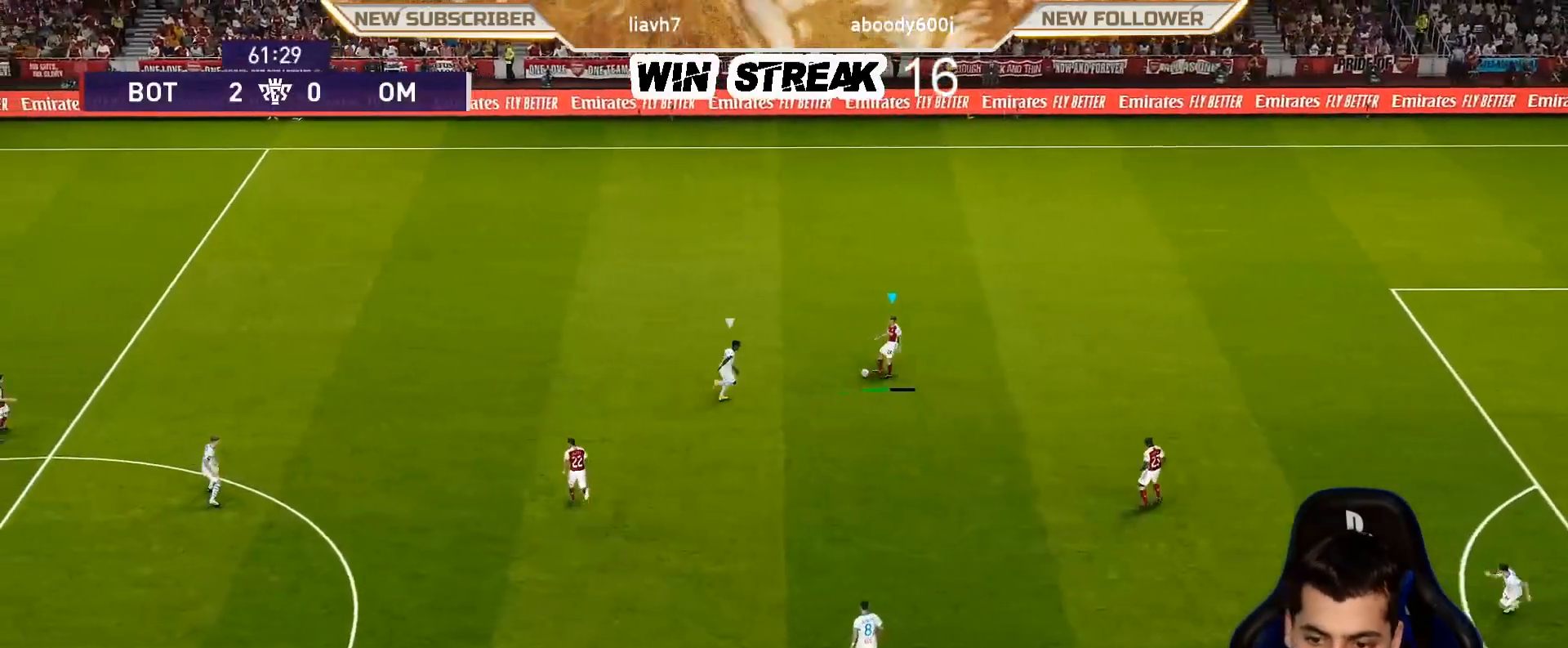
{"buttons": [], "left_stick": "up-left", "right_stick": "center", "events": [[167, "left_stick", "up-left"]]}
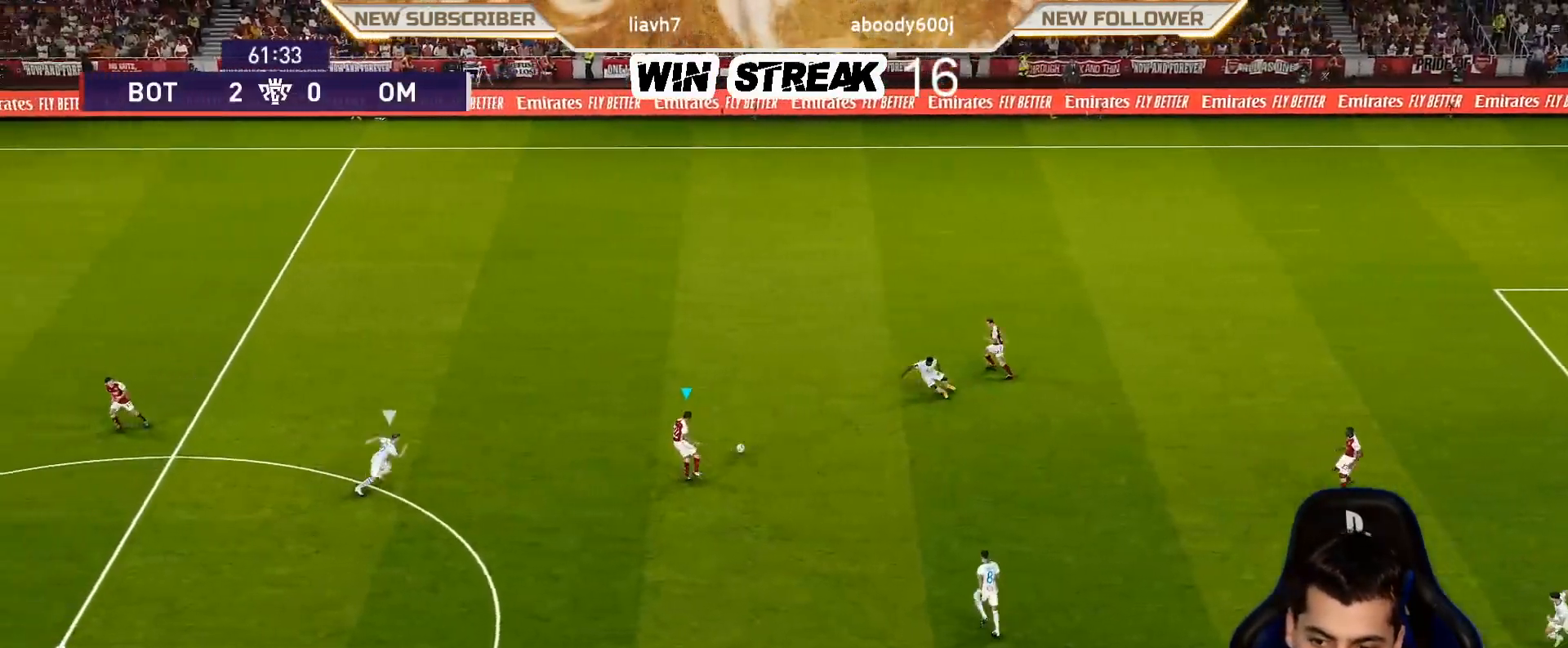
{"buttons": [], "left_stick": "center", "right_stick": "center", "events": [[100, "CROSS", "down"], [133, "R2", "down"], [233, "CROSS", "up"], [283, "R2", "up"], [433, "left_stick", "center"]]}
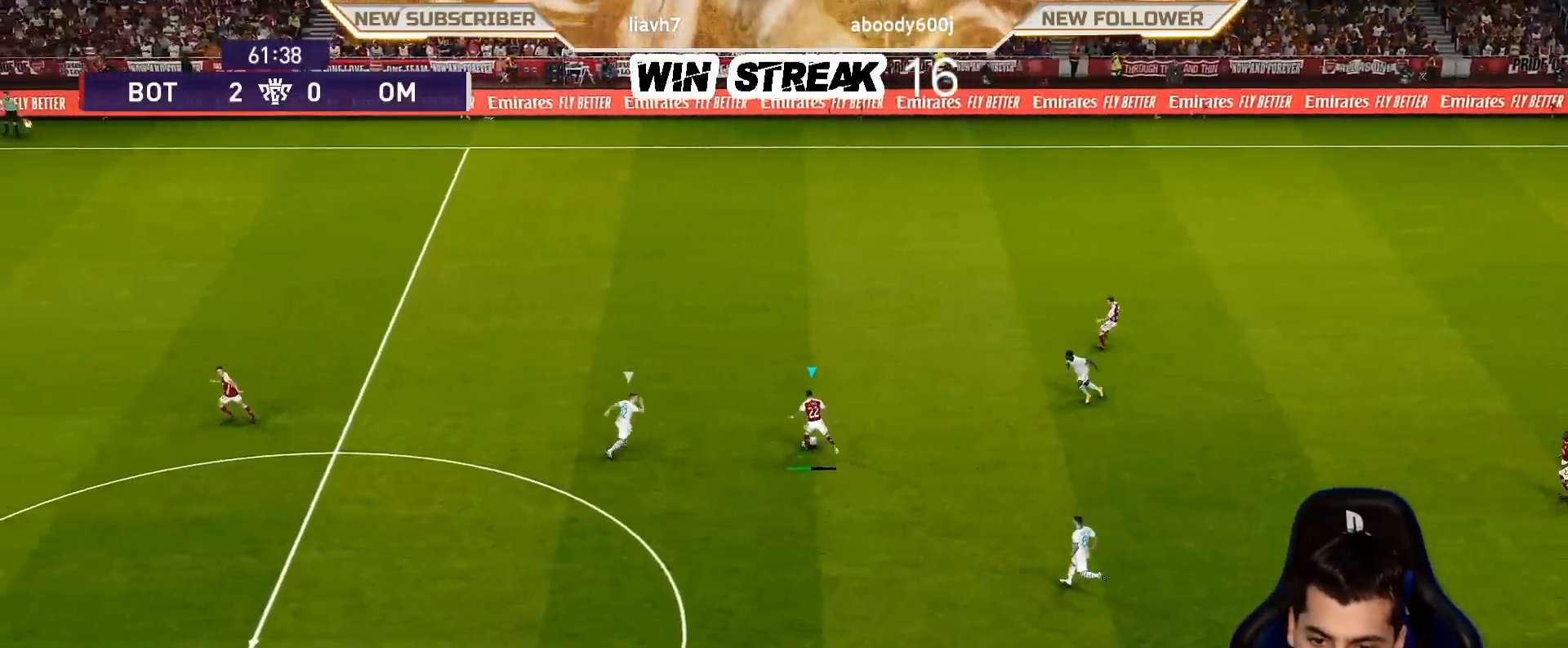
{"buttons": [], "left_stick": "down-right", "right_stick": "center", "events": [[400, "left_stick", "down-right"]]}
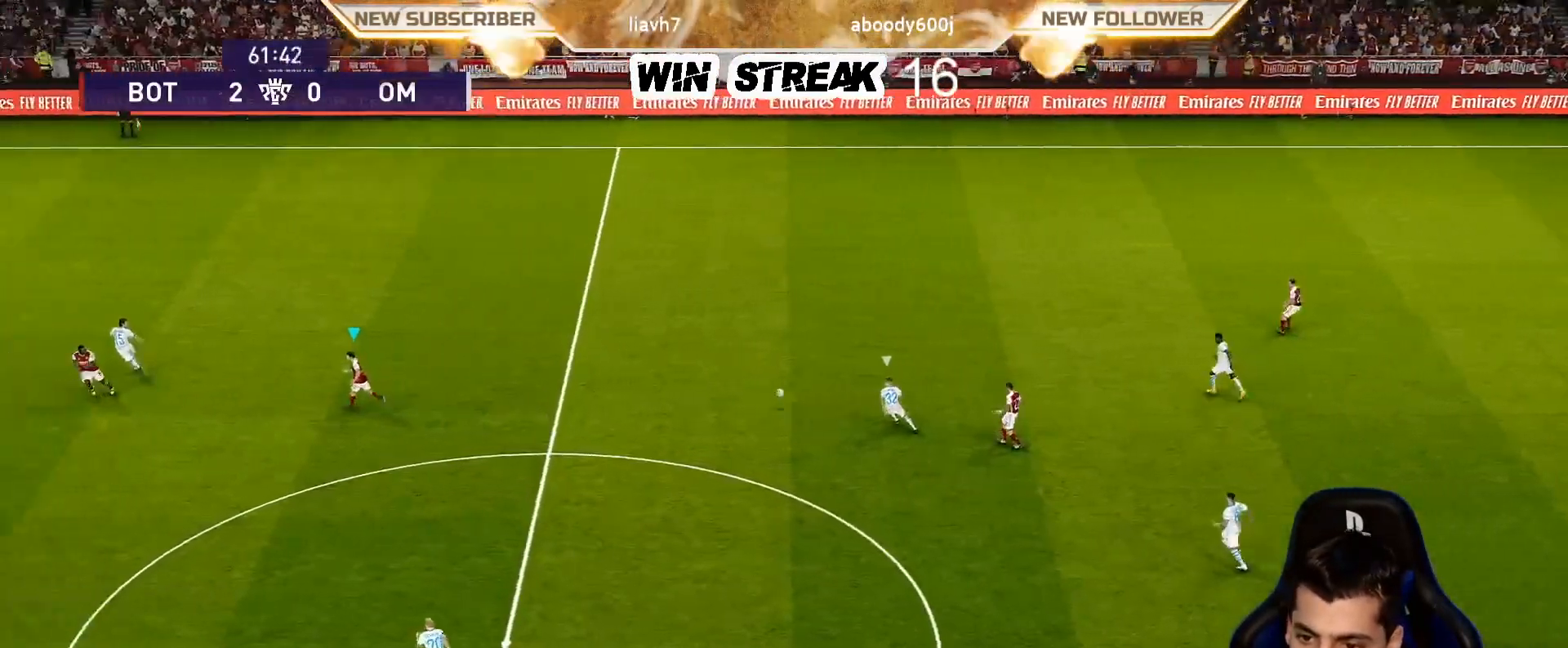
{"buttons": [], "left_stick": "down", "right_stick": "center", "events": [[500, "left_stick", "down"]]}
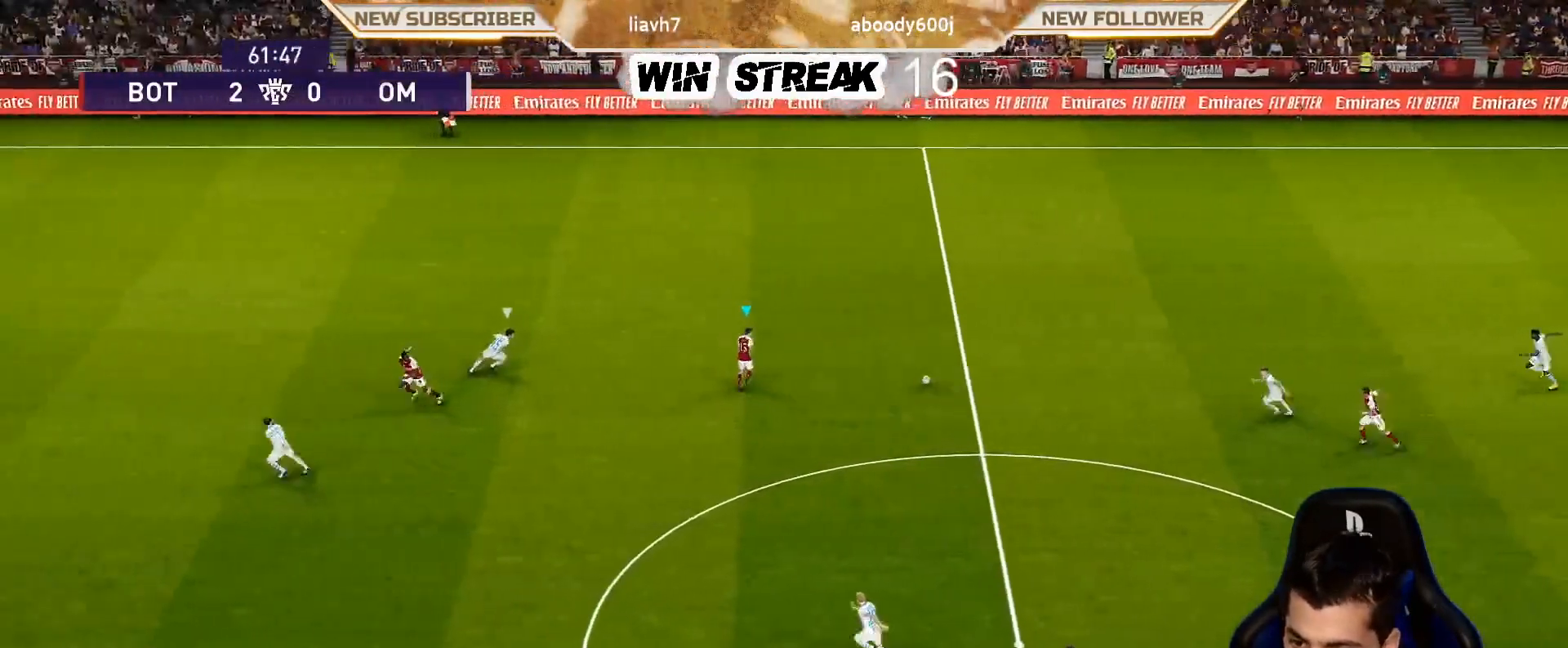
{"buttons": [], "left_stick": "down", "right_stick": "center", "events": []}
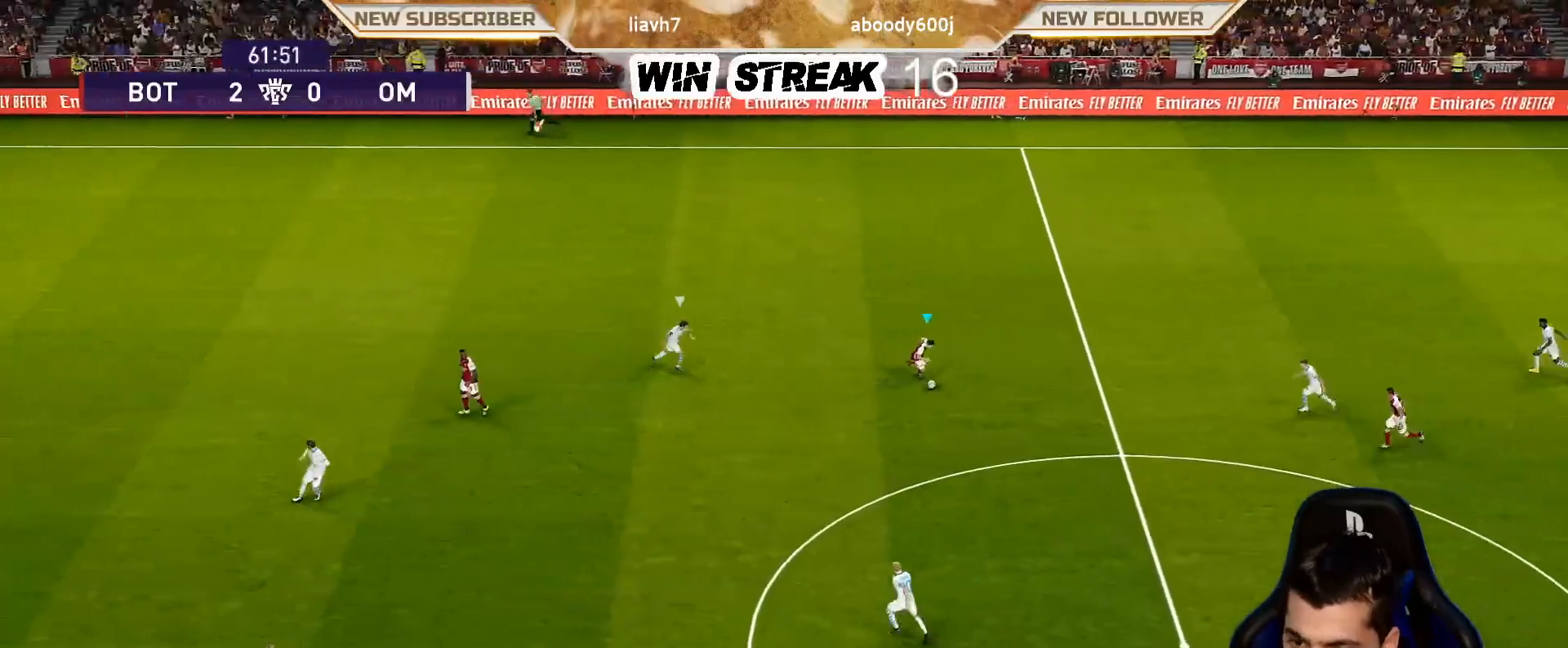
{"buttons": [], "left_stick": "center", "right_stick": "center", "events": [[150, "left_stick", "down-left"], [167, "CROSS", "down"], [350, "CROSS", "up"], [433, "left_stick", "center"]]}
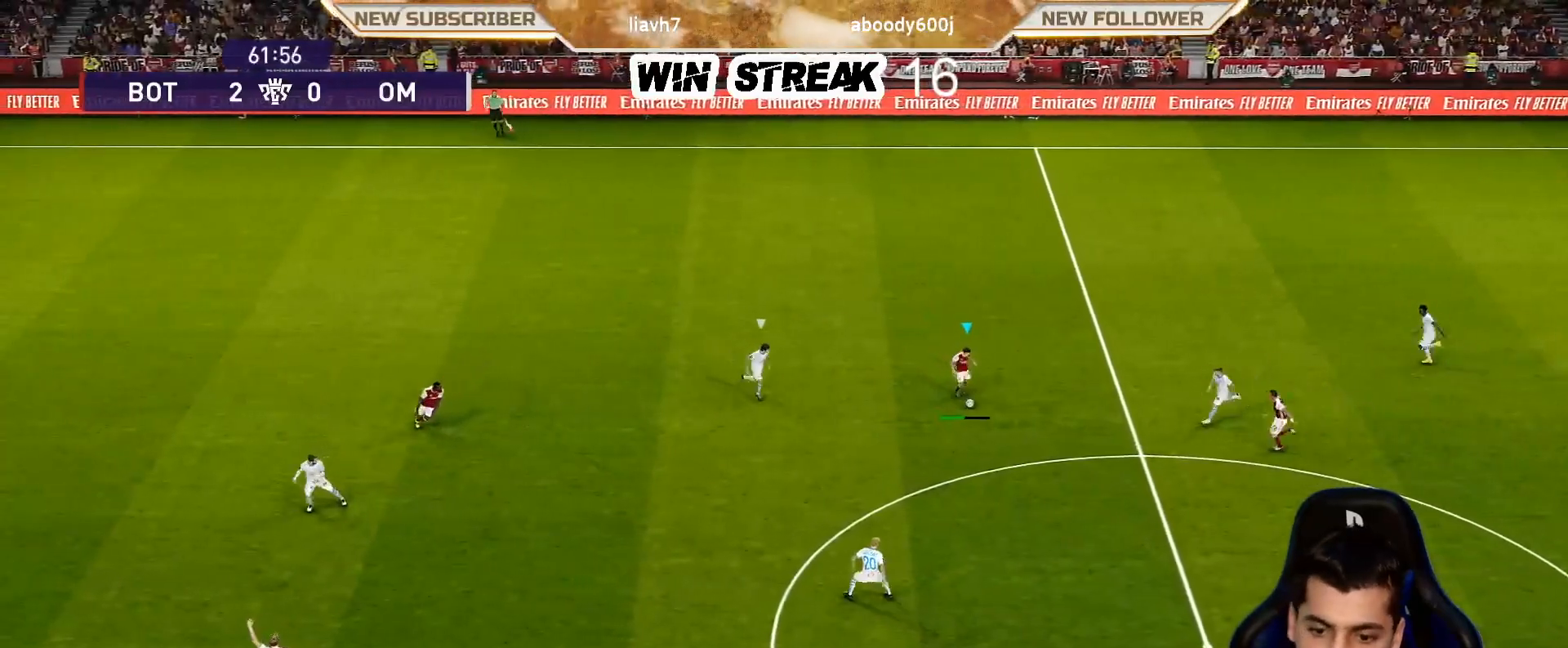
{"buttons": ["R1"], "left_stick": "right", "right_stick": "center", "events": [[150, "R1", "down"], [150, "left_stick", "right"]]}
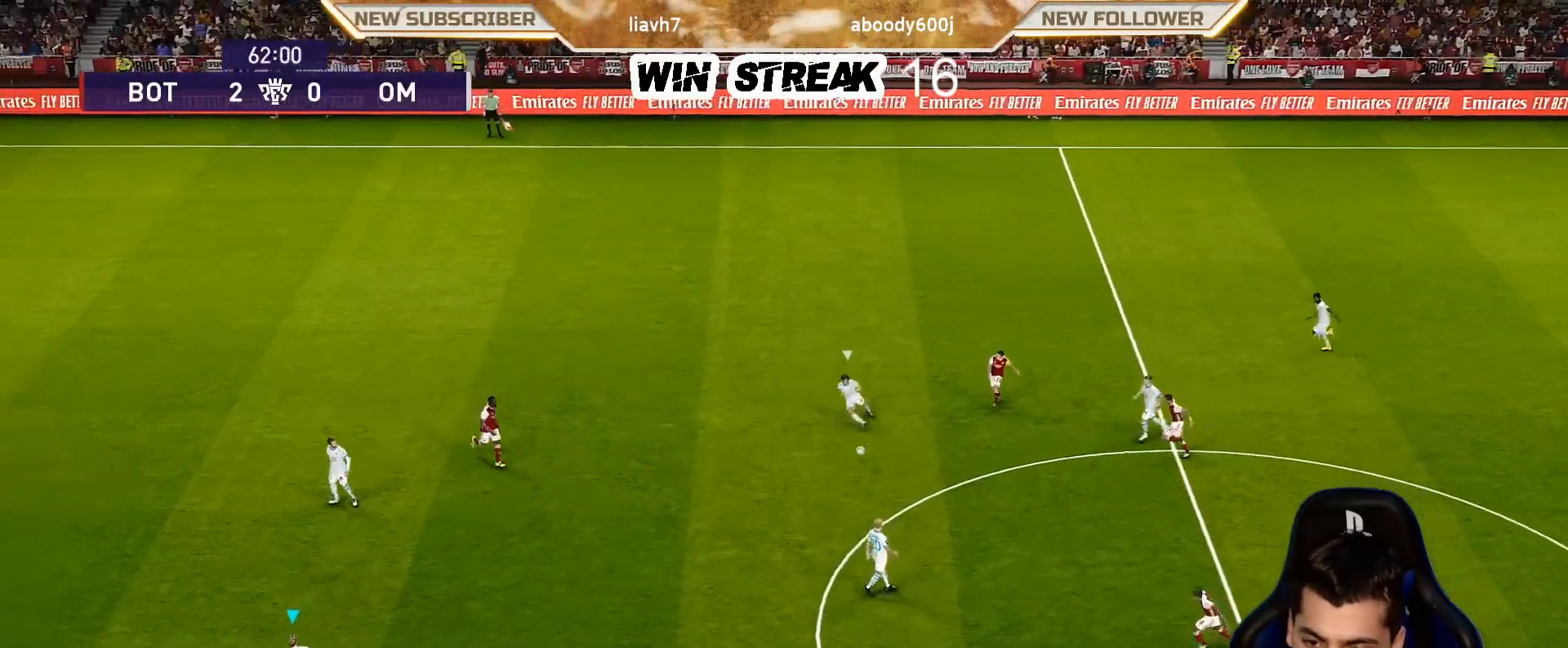
{"buttons": [], "left_stick": "center", "right_stick": "center", "events": [[167, "left_stick", "up-right"], [233, "R1", "up"], [400, "left_stick", "center"]]}